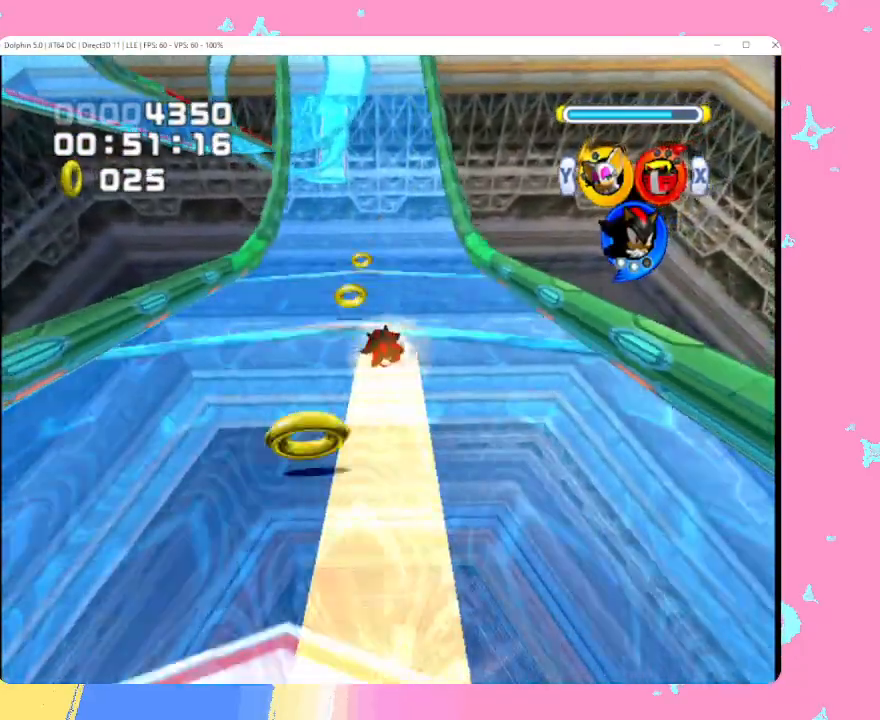
Gameplay with a controller (Nintendo layout); each line is a JSON object with the inputs held at the frame after it. "events" lists button and stick changes between this image and that frame as [ms after this image, input, new state], when the widget could be followed in between. Not read: L3 R3 right_stick.
{"buttons": [], "left_stick": "up", "events": [[33, "B", "up"]]}
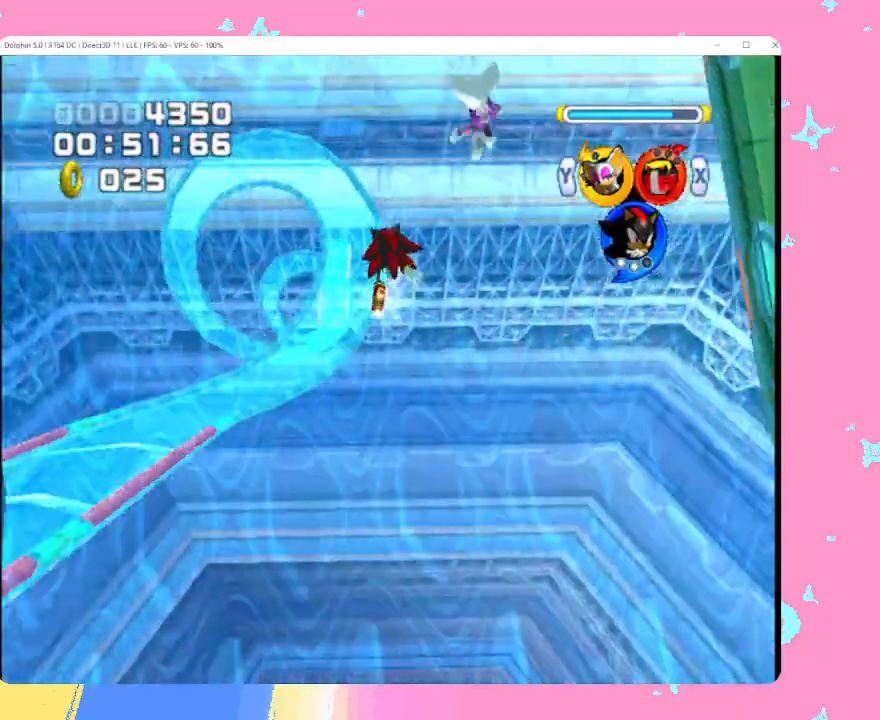
{"buttons": ["B"], "left_stick": "up", "events": [[483, "B", "down"]]}
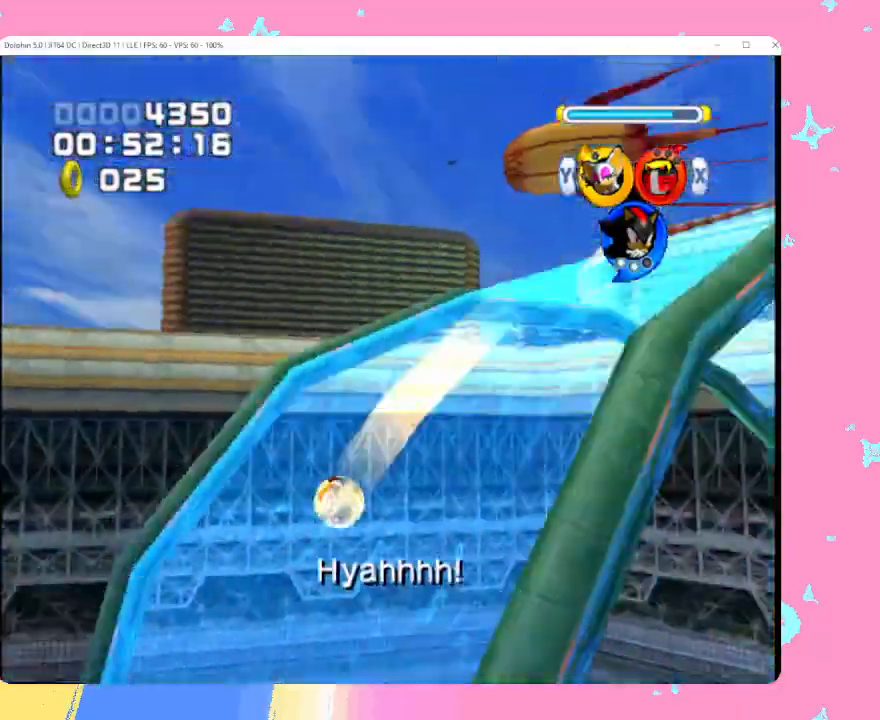
{"buttons": [], "left_stick": "up", "events": [[83, "B", "up"], [150, "B", "down"], [283, "B", "up"]]}
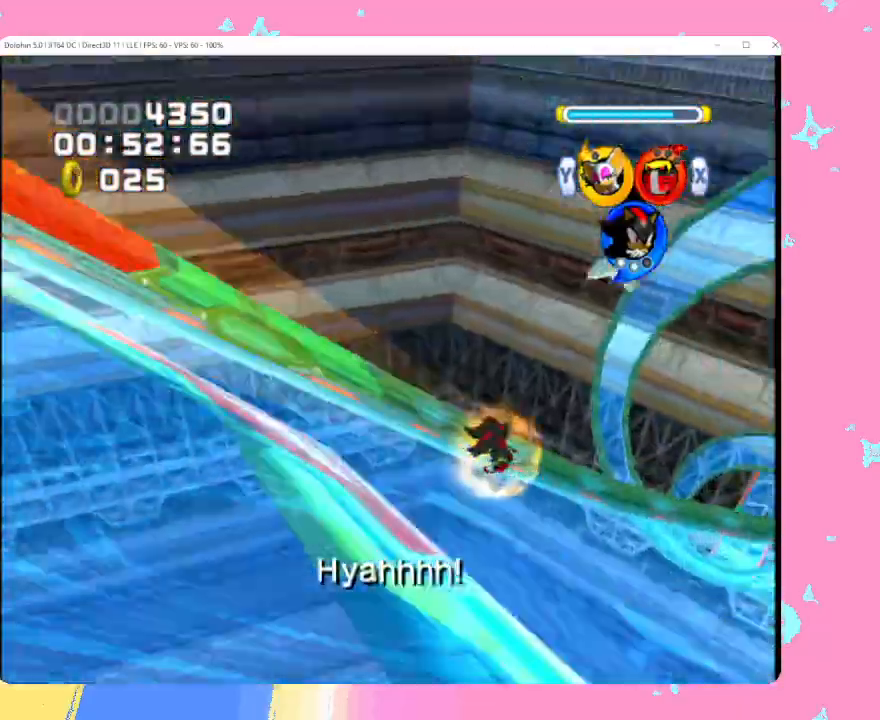
{"buttons": [], "left_stick": "up", "events": []}
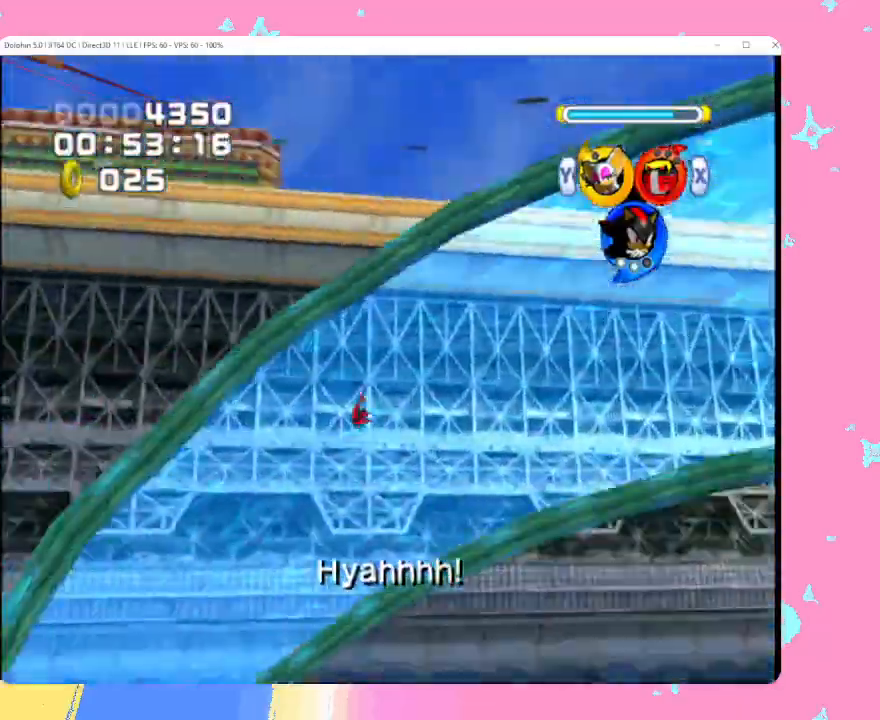
{"buttons": ["B"], "left_stick": "up", "events": [[283, "B", "down"], [350, "B", "up"], [433, "B", "down"]]}
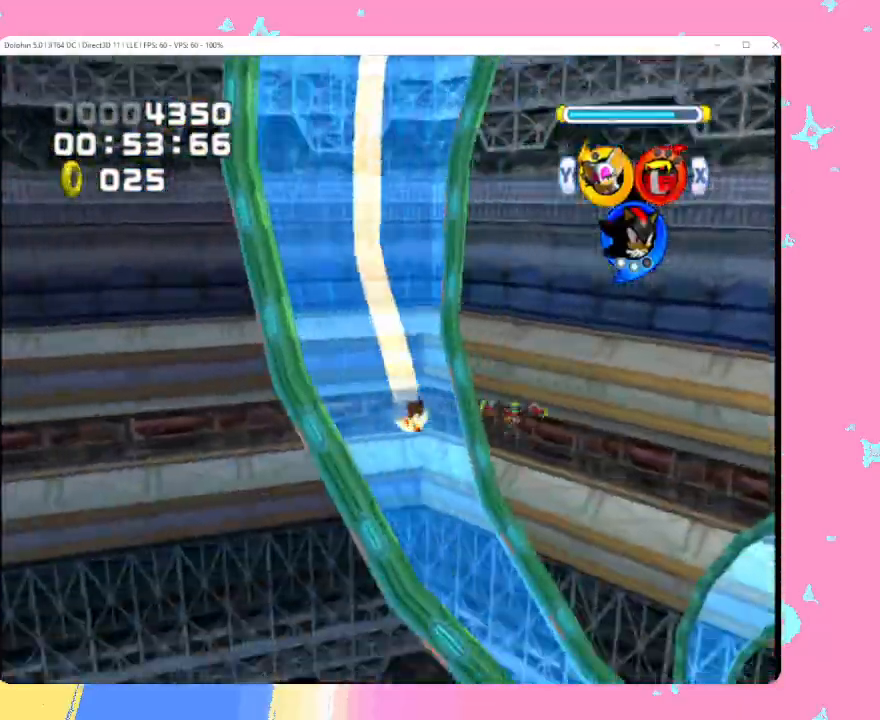
{"buttons": [], "left_stick": "up", "events": [[50, "B", "up"]]}
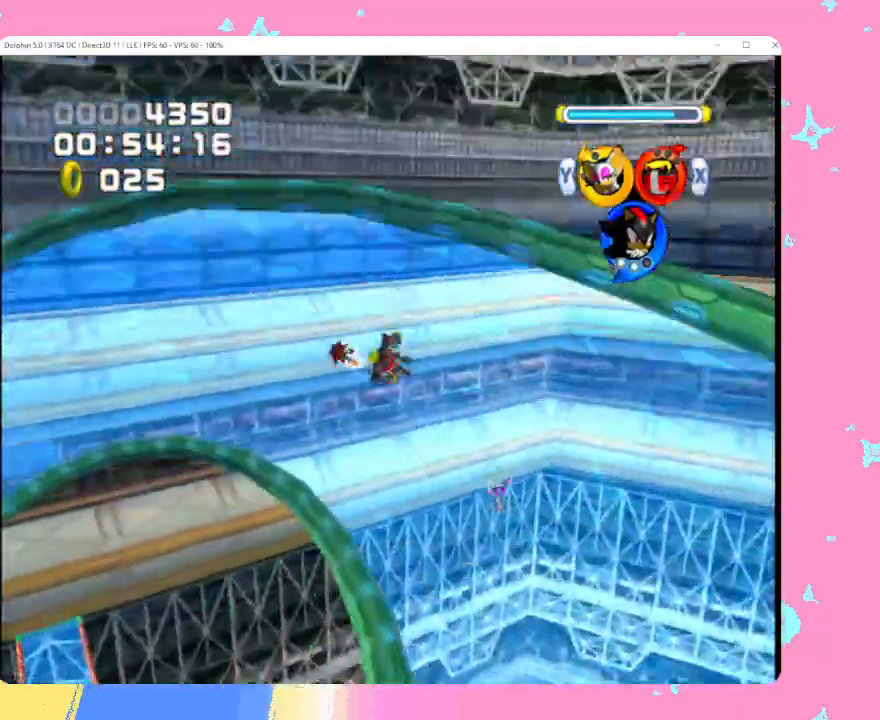
{"buttons": [], "left_stick": "up", "events": [[400, "B", "down"], [467, "B", "up"]]}
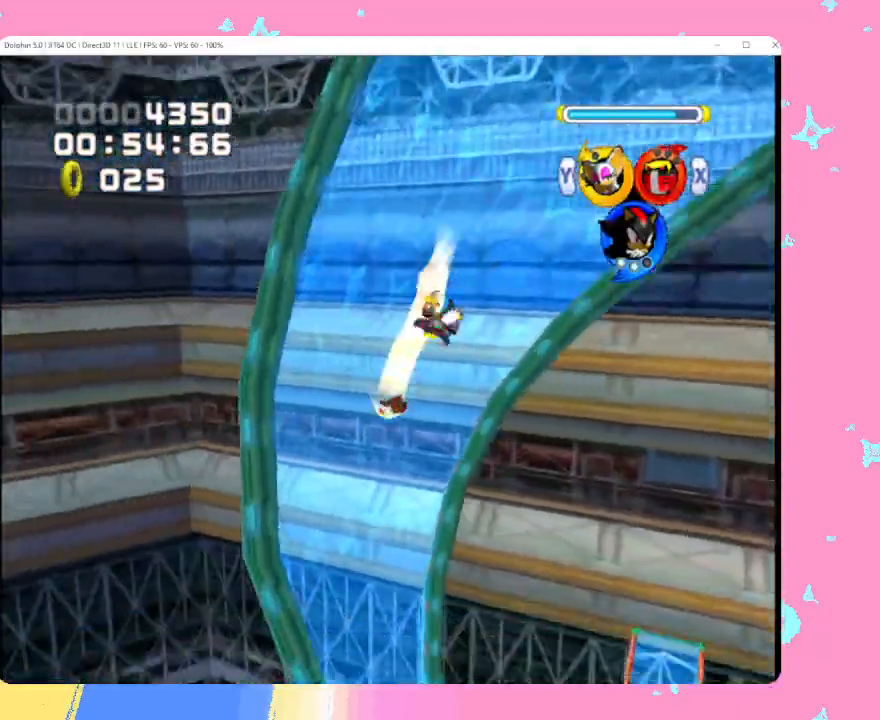
{"buttons": [], "left_stick": "up", "events": [[50, "B", "down"], [150, "B", "up"]]}
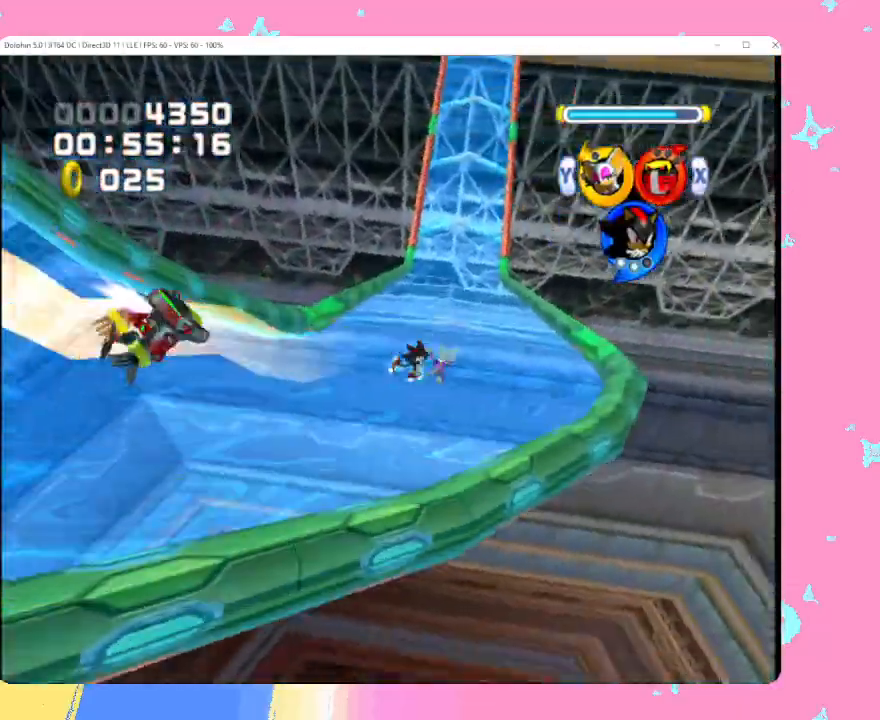
{"buttons": [], "left_stick": "up", "events": [[50, "B", "down"], [117, "B", "up"], [217, "B", "down"], [333, "B", "up"]]}
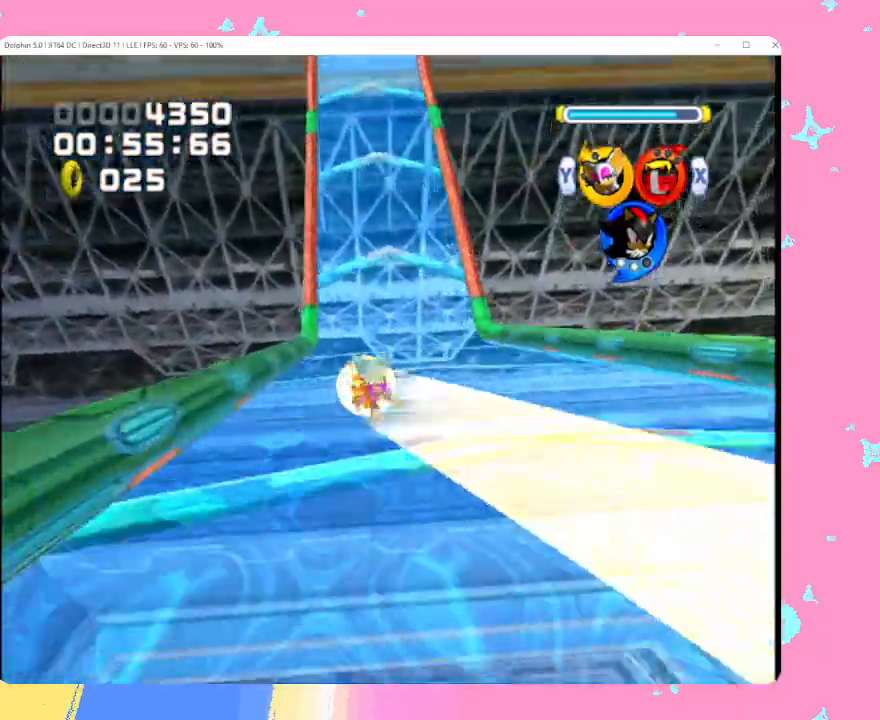
{"buttons": [], "left_stick": "up", "events": []}
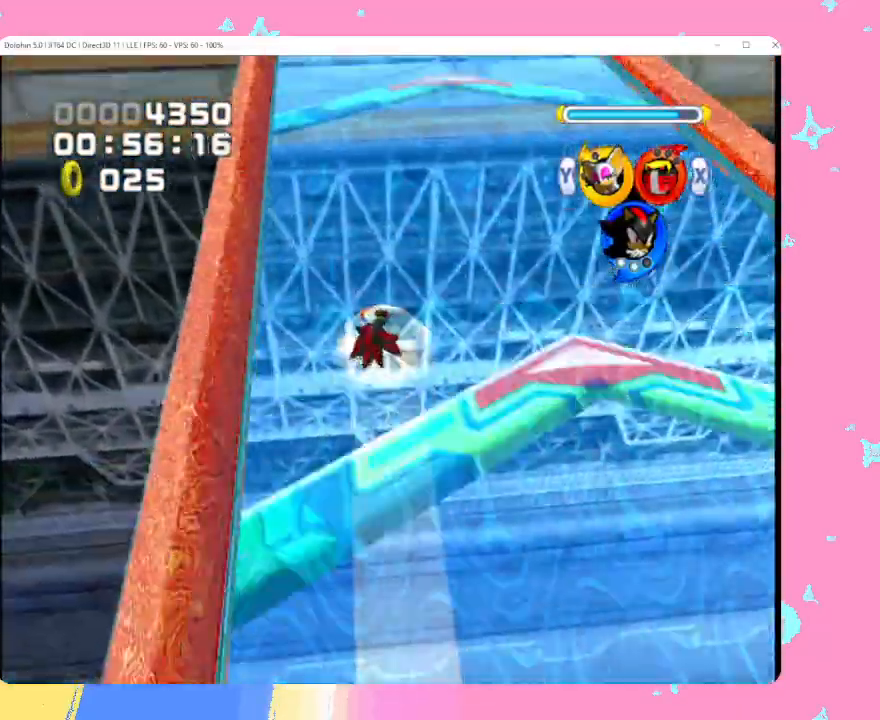
{"buttons": [], "left_stick": "up", "events": []}
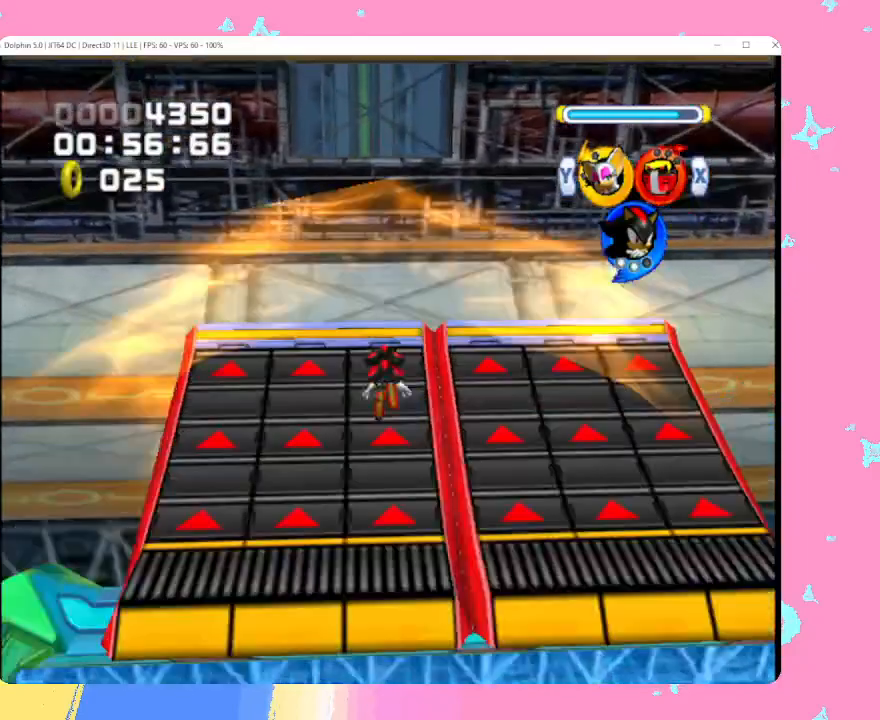
{"buttons": [], "left_stick": "center", "events": [[300, "left_stick", "center"]]}
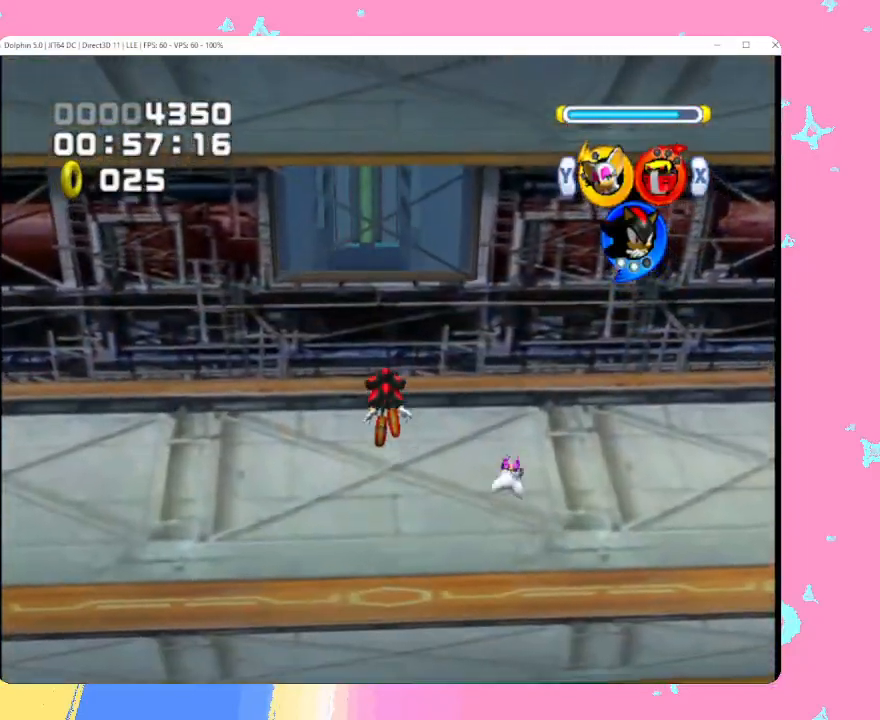
{"buttons": [], "left_stick": "center", "events": []}
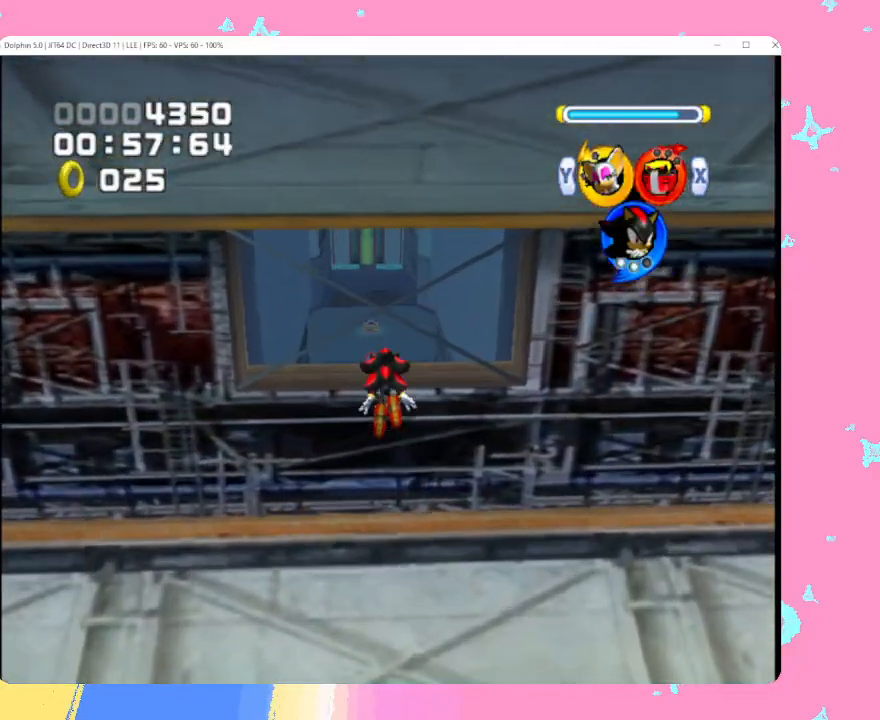
{"buttons": [], "left_stick": "center", "events": []}
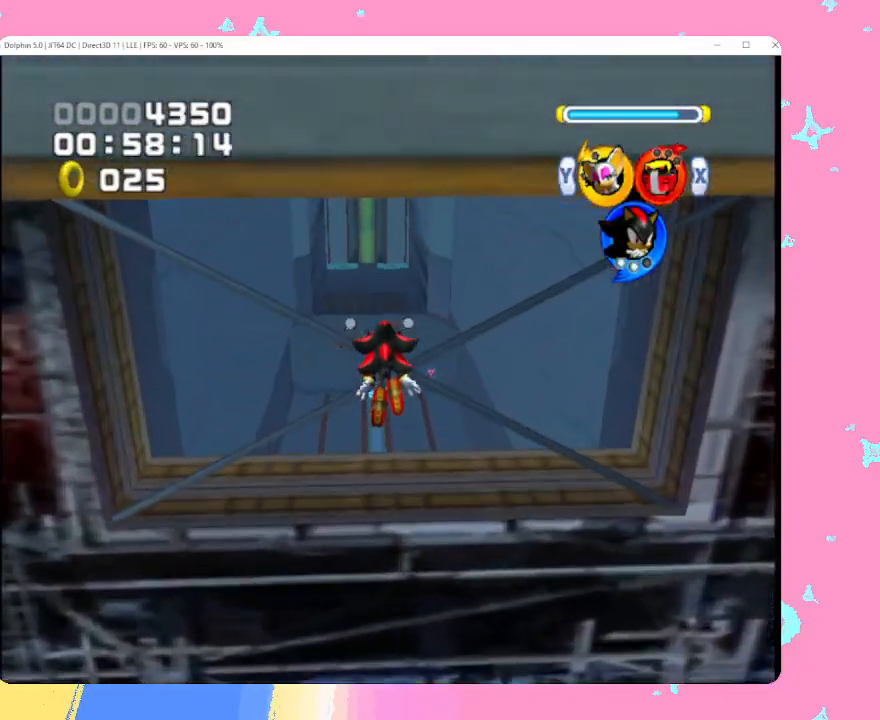
{"buttons": [], "left_stick": "center", "events": []}
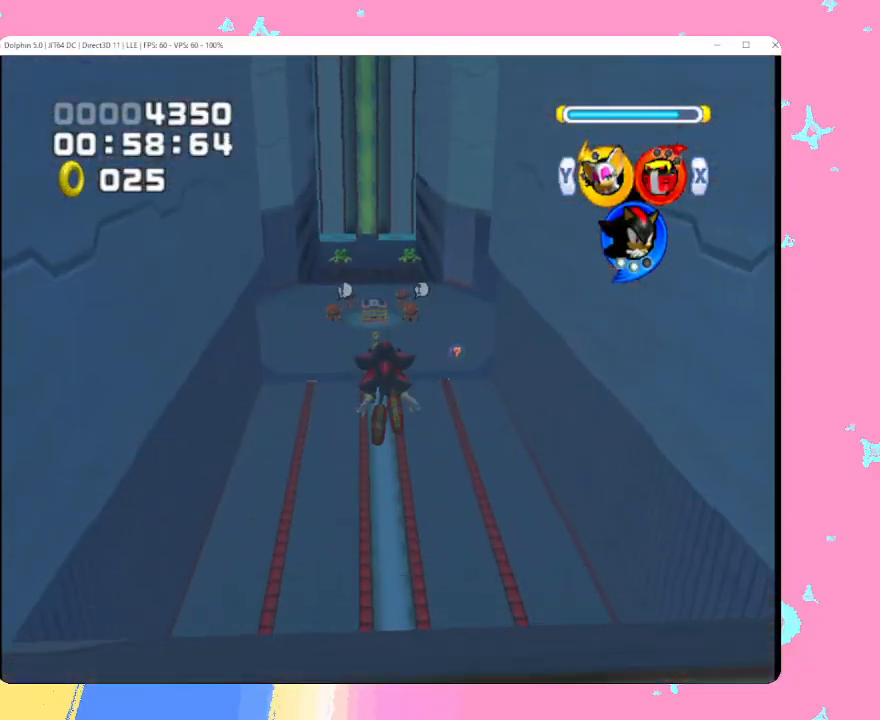
{"buttons": [], "left_stick": "center", "events": []}
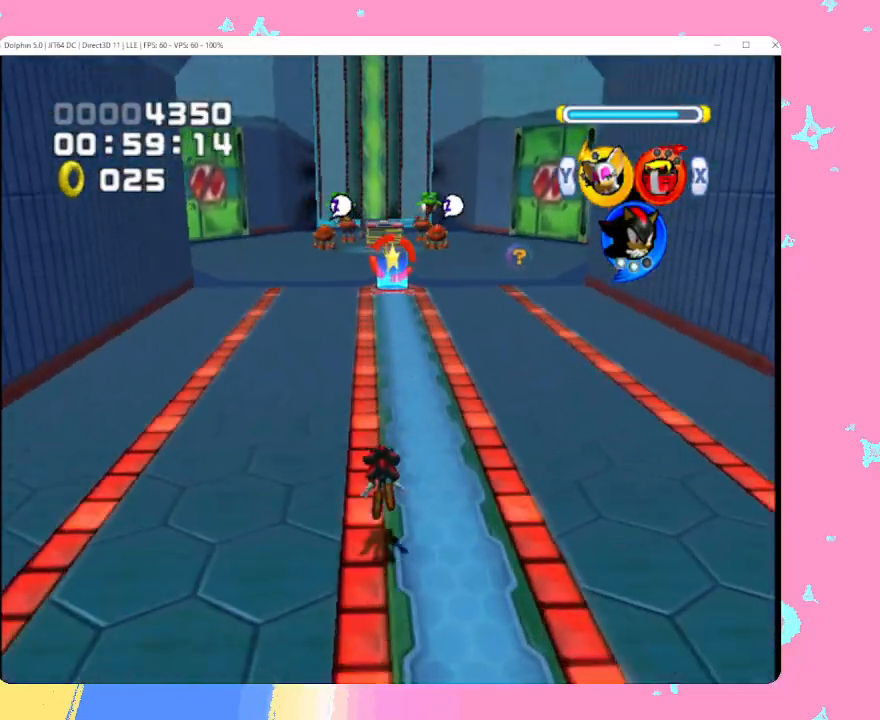
{"buttons": [], "left_stick": "center", "events": [[183, "A", "down"], [267, "A", "up"]]}
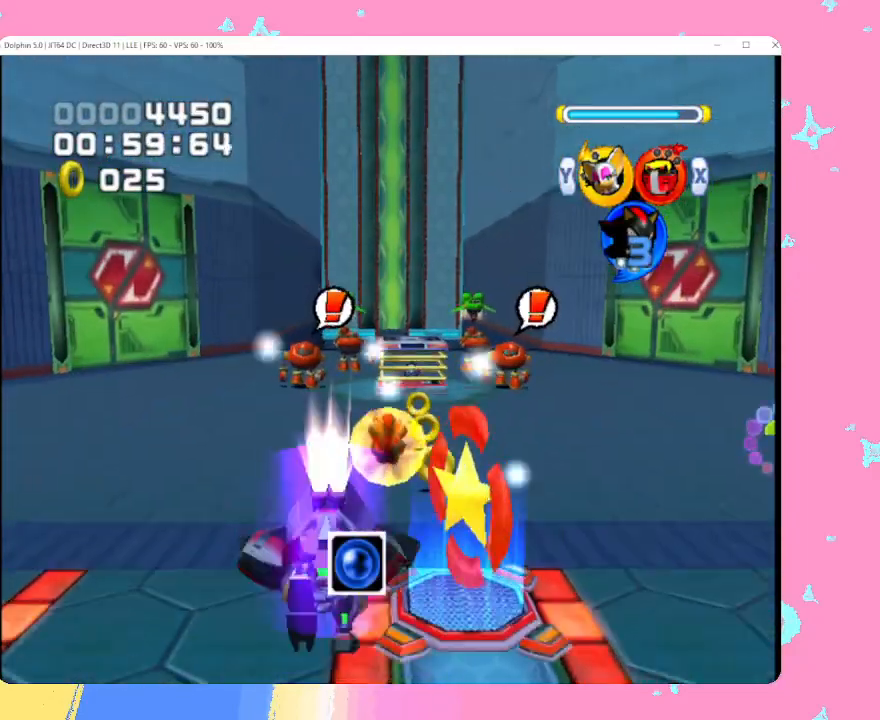
{"buttons": [], "left_stick": "down-left", "events": [[267, "left_stick", "up-left"], [350, "left_stick", "left"], [483, "left_stick", "down-left"]]}
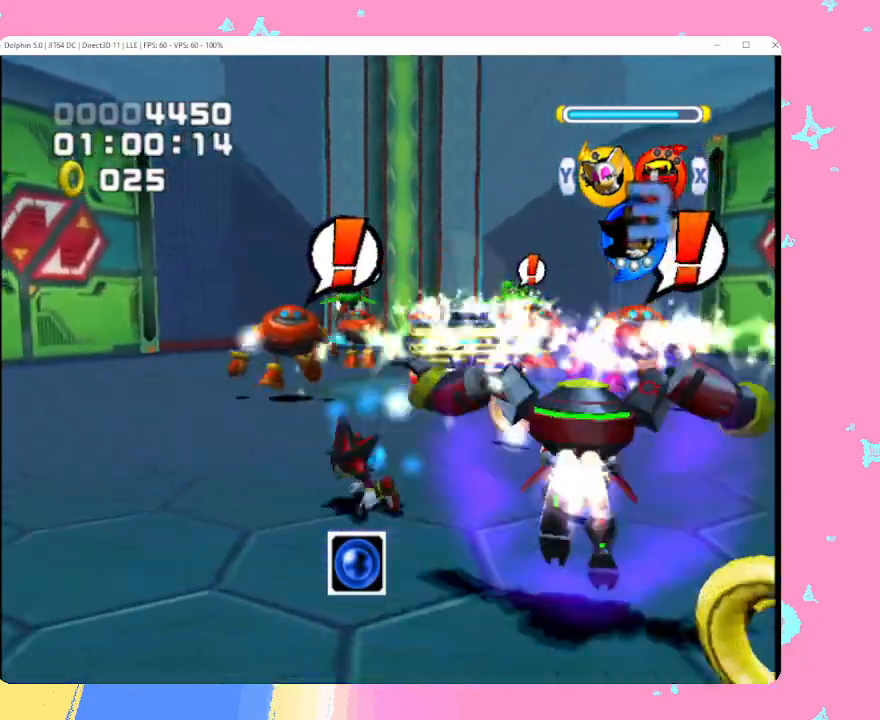
{"buttons": ["B"], "left_stick": "left", "events": [[117, "left_stick", "down"], [250, "B", "down"], [383, "left_stick", "down-left"], [500, "left_stick", "left"]]}
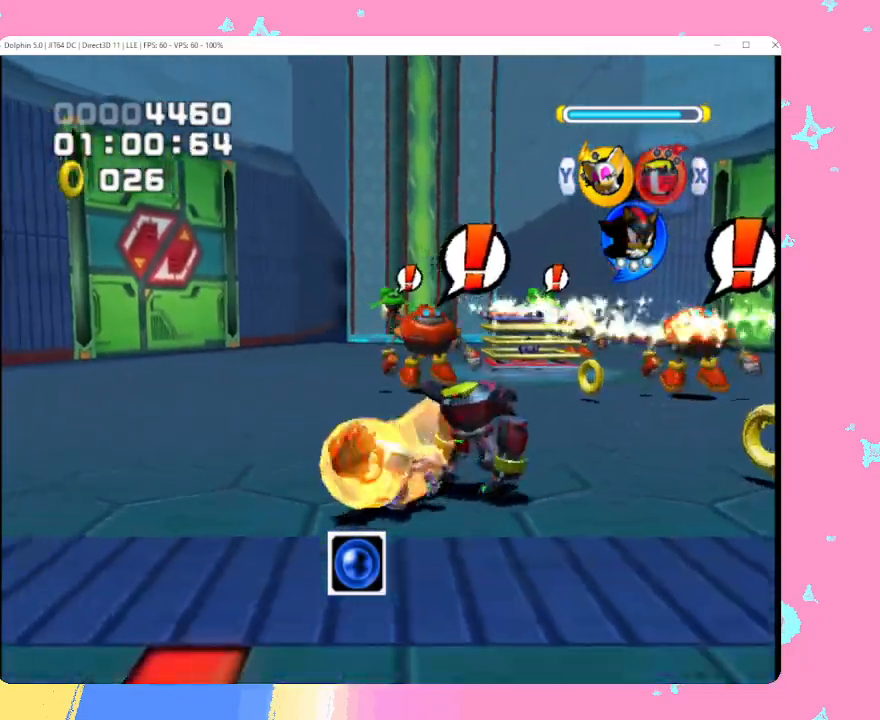
{"buttons": ["B"], "left_stick": "up", "events": [[167, "left_stick", "up-left"], [333, "left_stick", "up"]]}
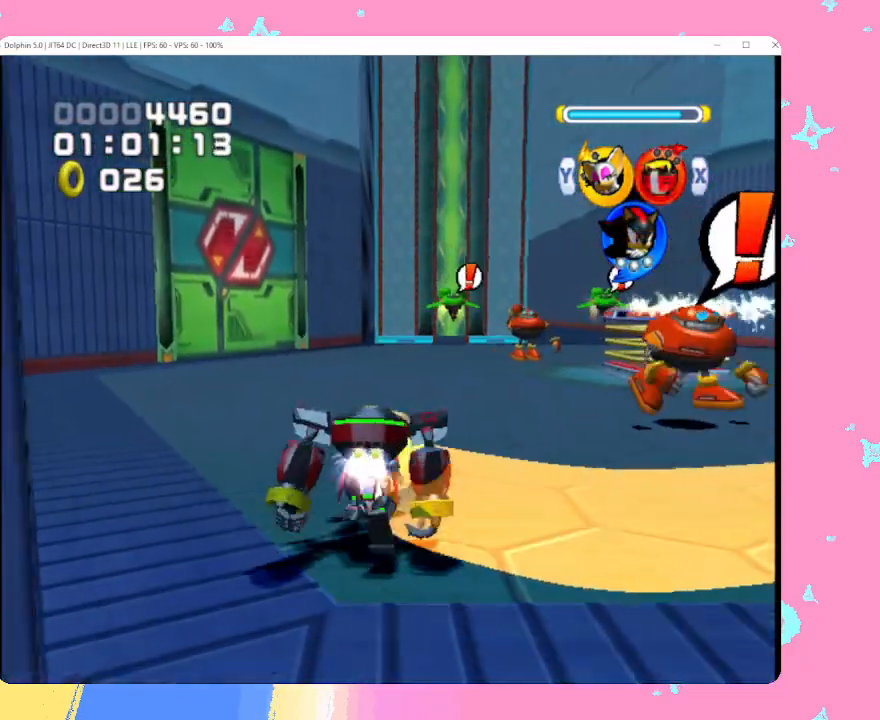
{"buttons": [], "left_stick": "up", "events": [[100, "B", "up"], [200, "B", "down"], [333, "B", "up"]]}
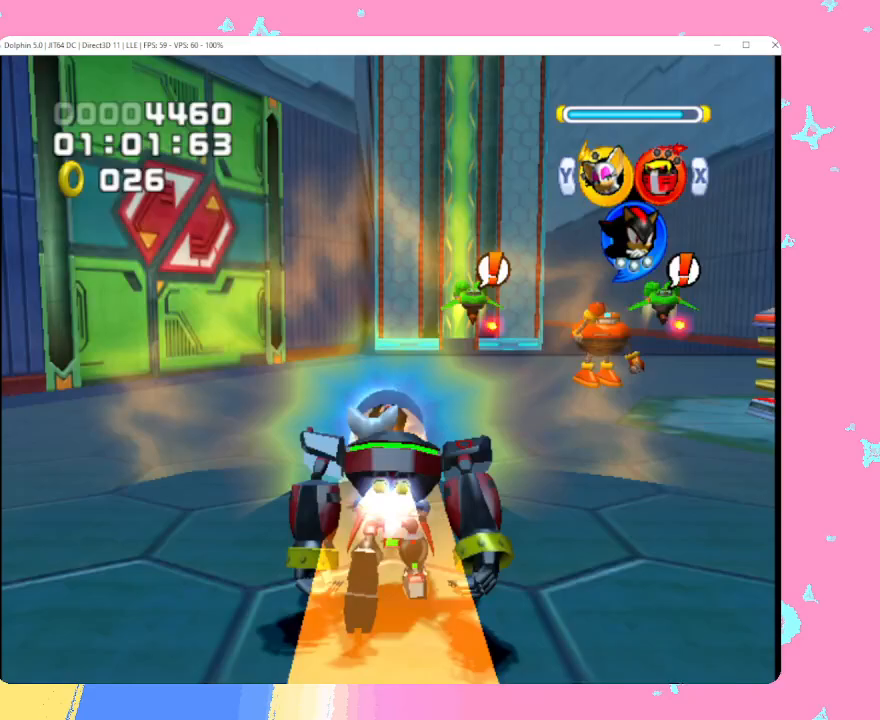
{"buttons": ["A"], "left_stick": "up", "events": [[117, "Y", "down"], [217, "Y", "up"], [317, "A", "down"]]}
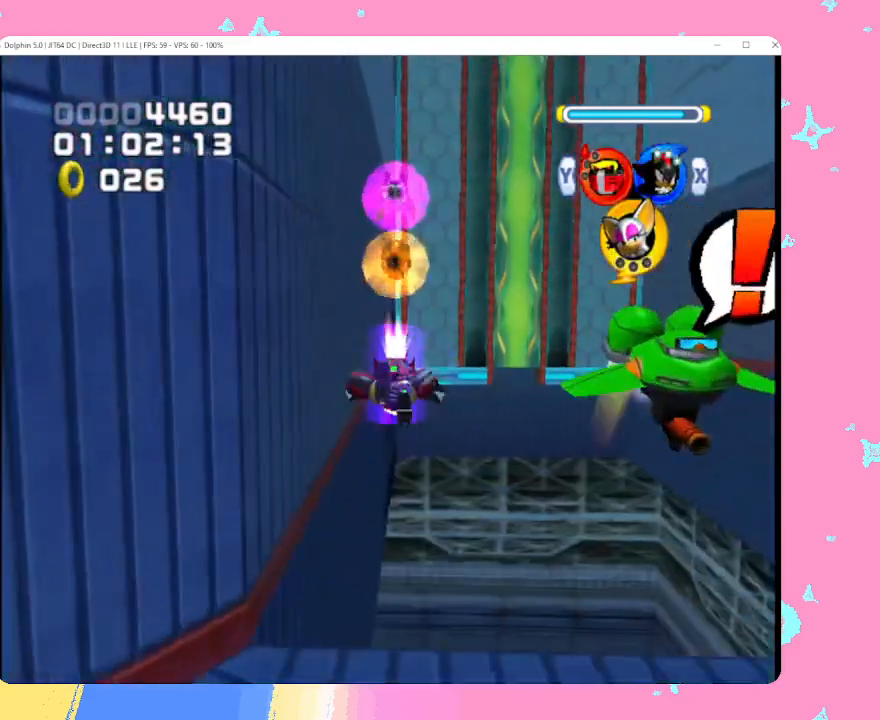
{"buttons": ["A"], "left_stick": "up", "events": []}
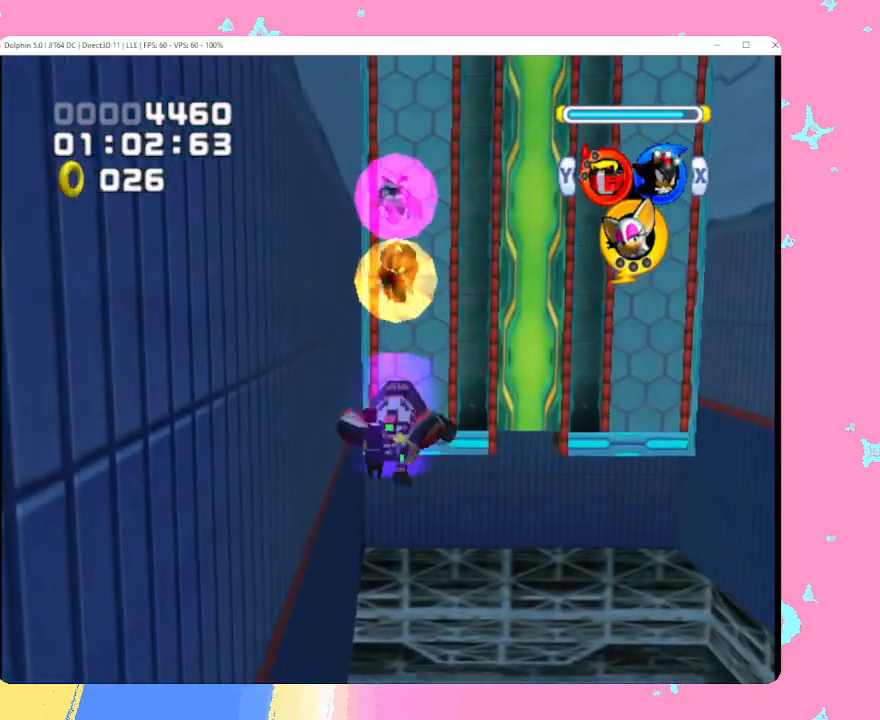
{"buttons": ["A"], "left_stick": "up", "events": []}
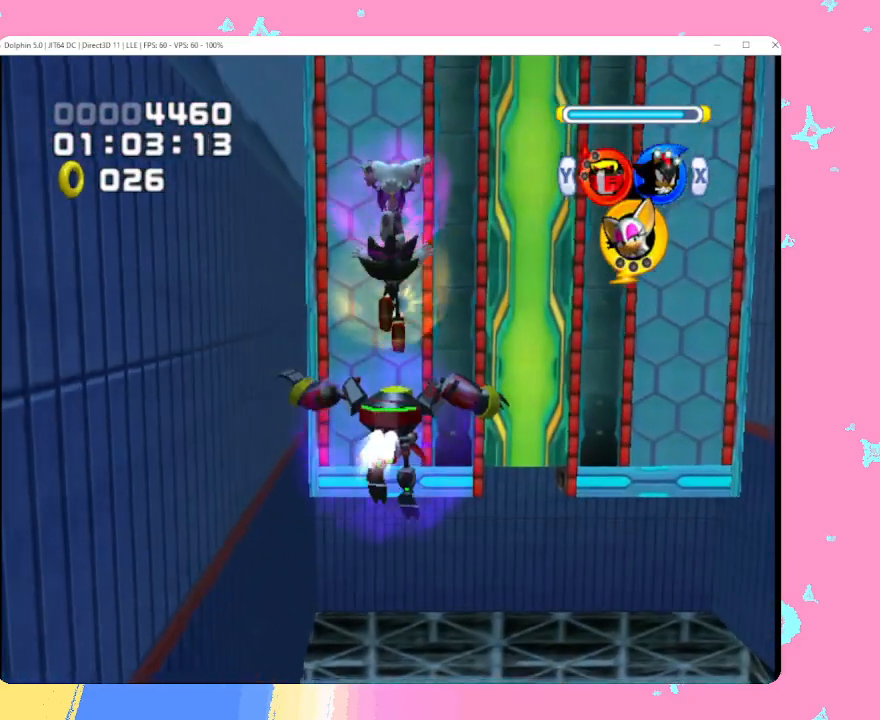
{"buttons": [], "left_stick": "up", "events": [[417, "A", "up"]]}
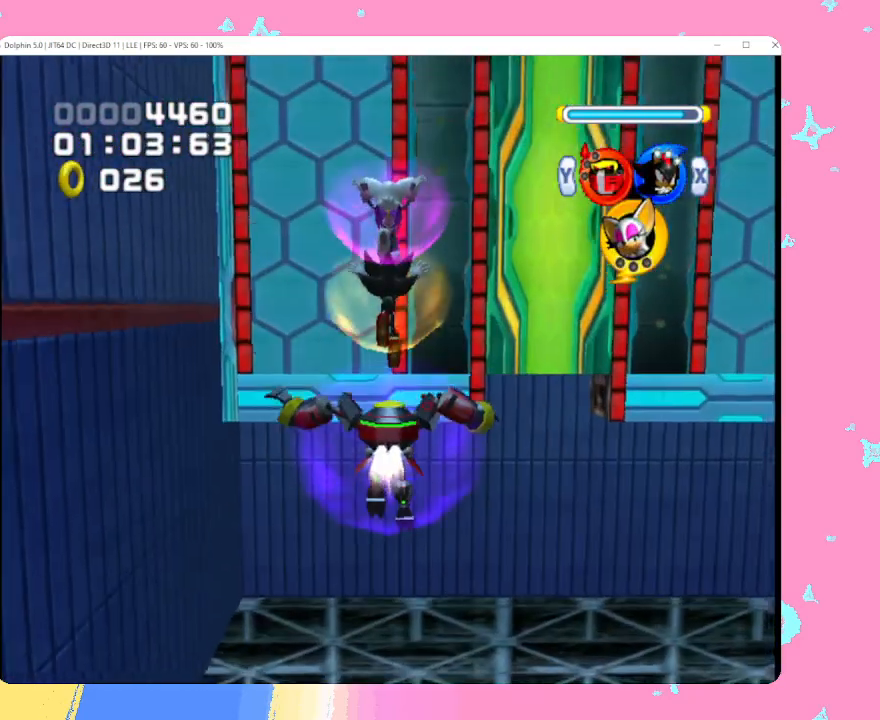
{"buttons": ["A"], "left_stick": "up", "events": [[233, "A", "down"]]}
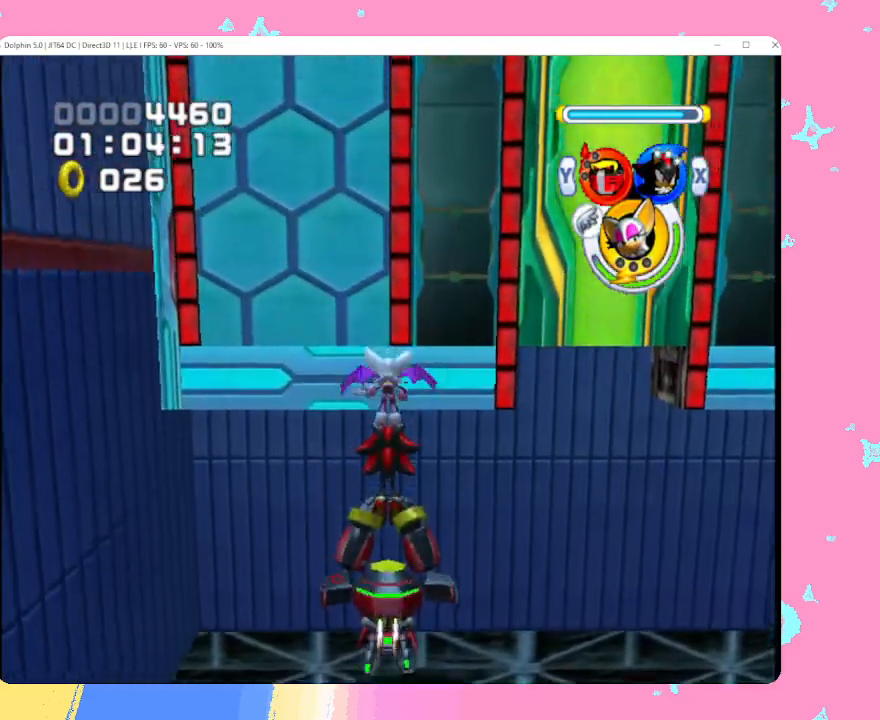
{"buttons": ["B"], "left_stick": "up", "events": [[33, "B", "down"], [167, "A", "up"], [167, "B", "up"], [333, "B", "down"], [417, "B", "up"], [500, "B", "down"]]}
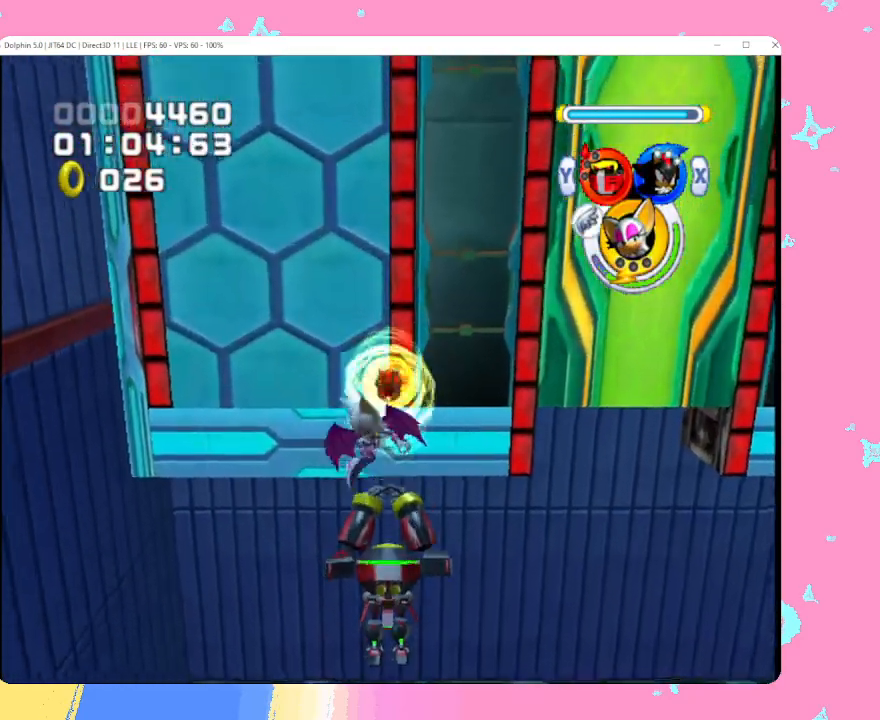
{"buttons": ["B"], "left_stick": "up", "events": [[83, "B", "up"], [167, "B", "down"], [250, "B", "up"], [333, "B", "down"], [383, "B", "up"], [450, "B", "down"]]}
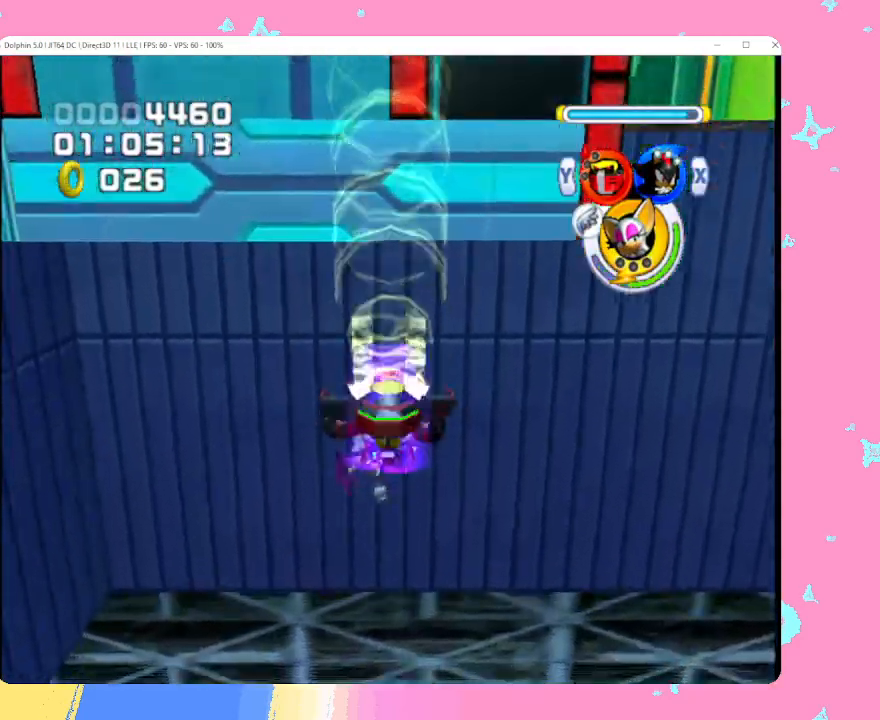
{"buttons": ["A"], "left_stick": "up", "events": [[33, "B", "up"], [300, "A", "down"], [417, "A", "up"], [500, "A", "down"]]}
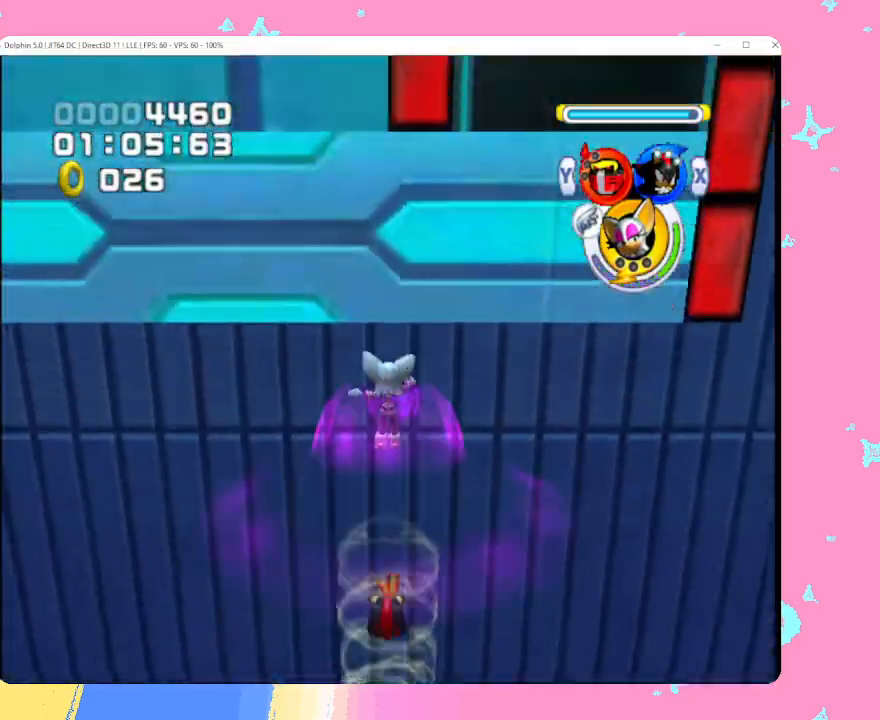
{"buttons": [], "left_stick": "up", "events": [[83, "A", "up"], [133, "A", "down"], [217, "A", "up"], [350, "X", "down"], [433, "X", "up"]]}
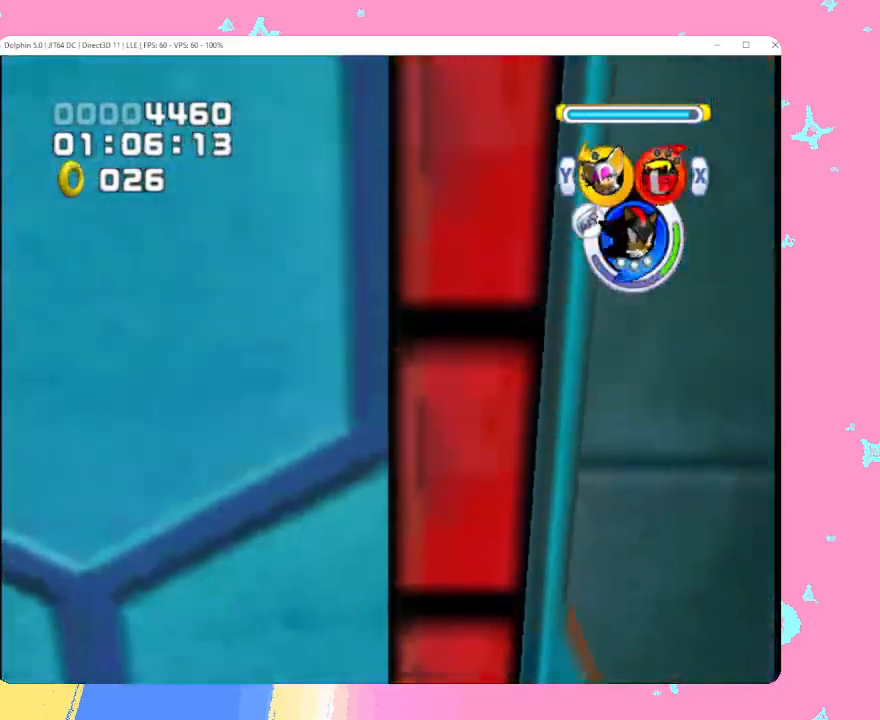
{"buttons": [], "left_stick": "up", "events": []}